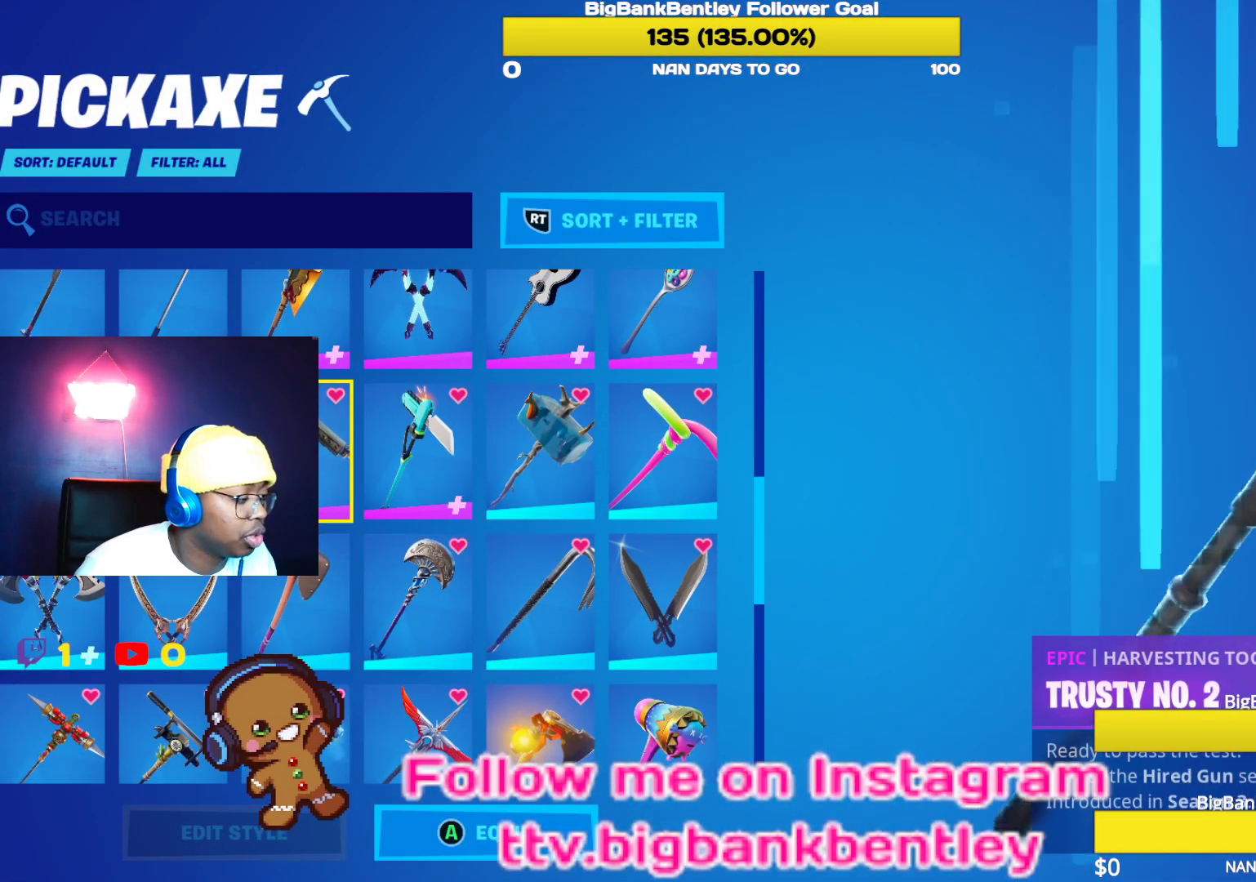
Gameplay with a controller (Xbox layout); each line is a JSON object with the inputs held at the frame after it. "events" lists button and stick changes between this image and that frame as [ms after this image, input, new state], when the widget could be followed in between.
{"buttons": ["DPAD_DOWN"], "left_stick": "center", "right_stick": "center", "events": [[233, "DPAD_DOWN", "down"]]}
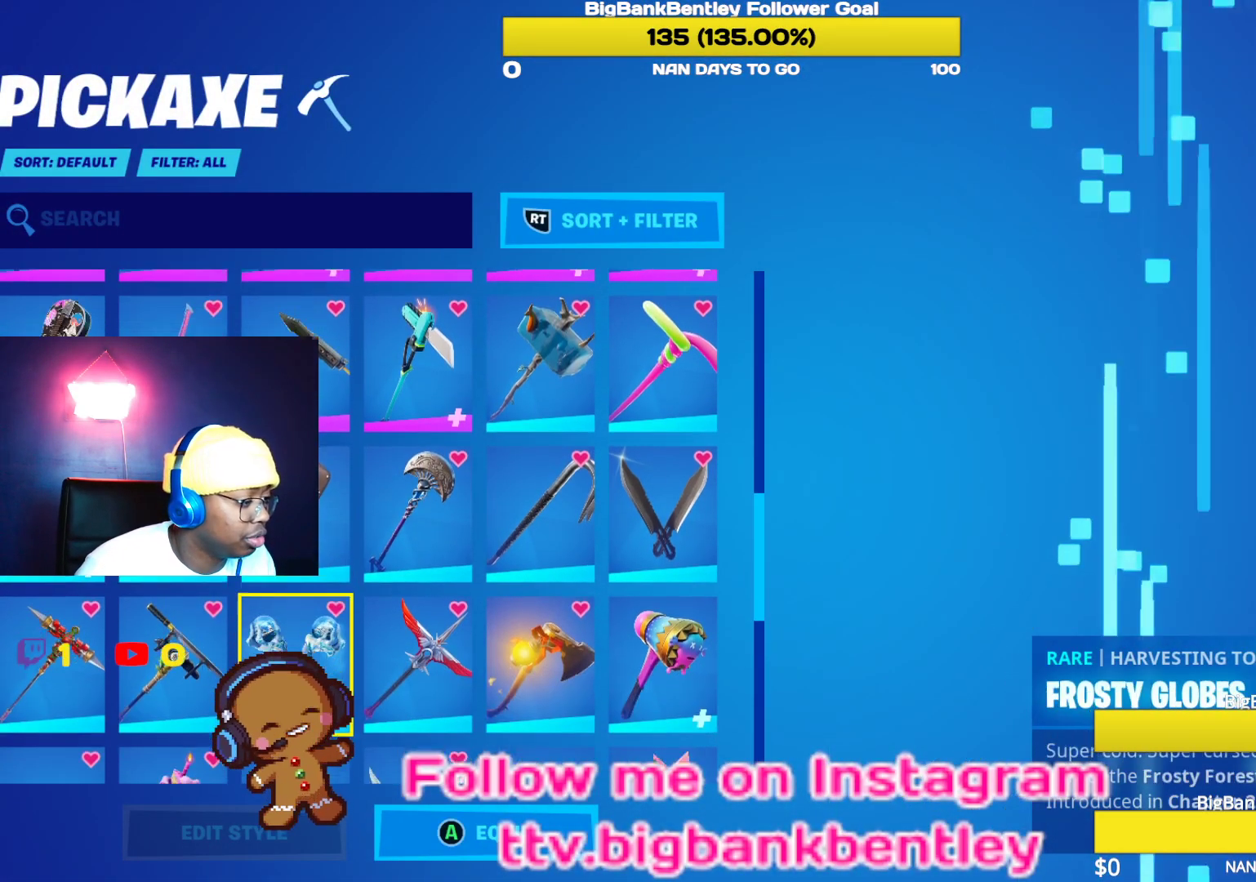
{"buttons": ["DPAD_DOWN"], "left_stick": "center", "right_stick": "center", "events": [[117, "DPAD_DOWN", "up"], [300, "DPAD_DOWN", "down"]]}
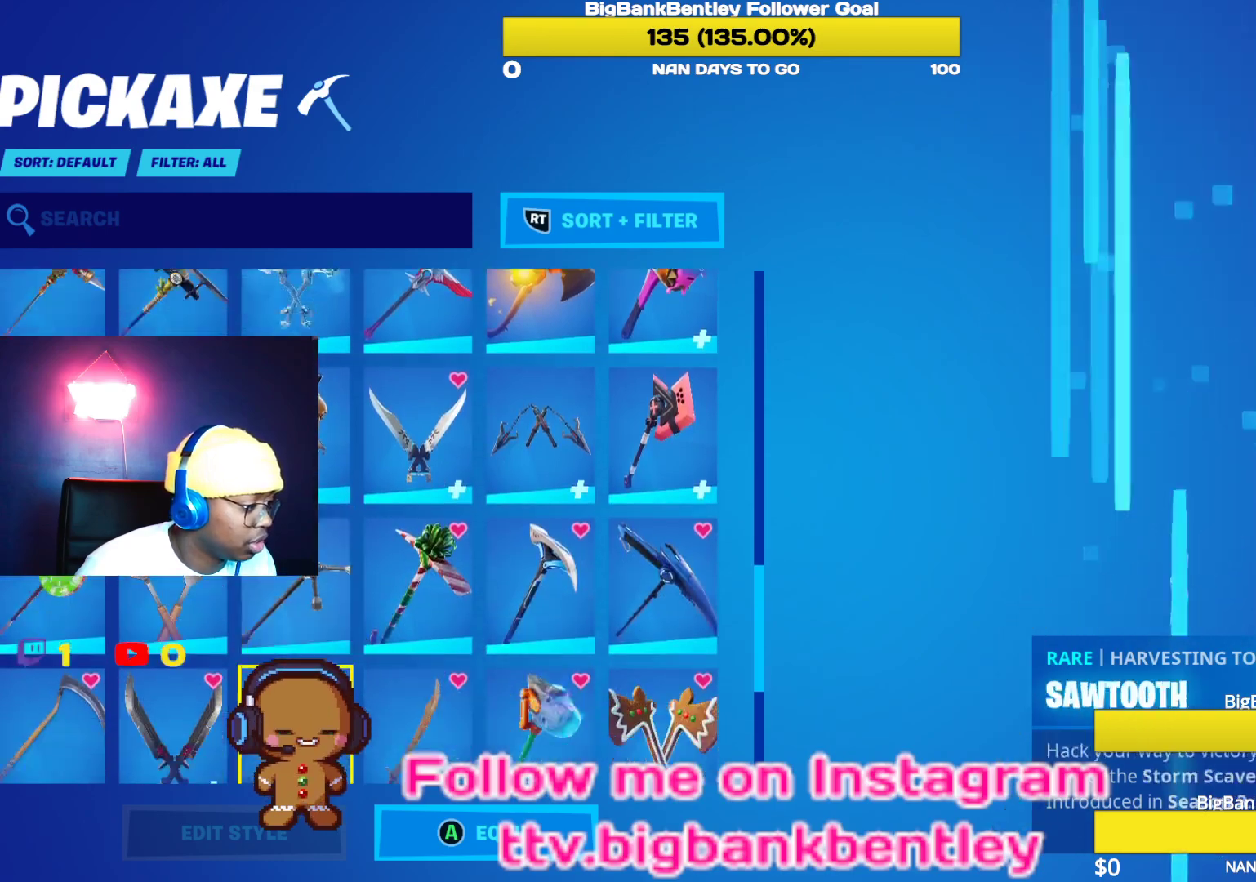
{"buttons": ["DPAD_DOWN"], "left_stick": "center", "right_stick": "center", "events": [[83, "DPAD_DOWN", "up"], [417, "DPAD_DOWN", "down"]]}
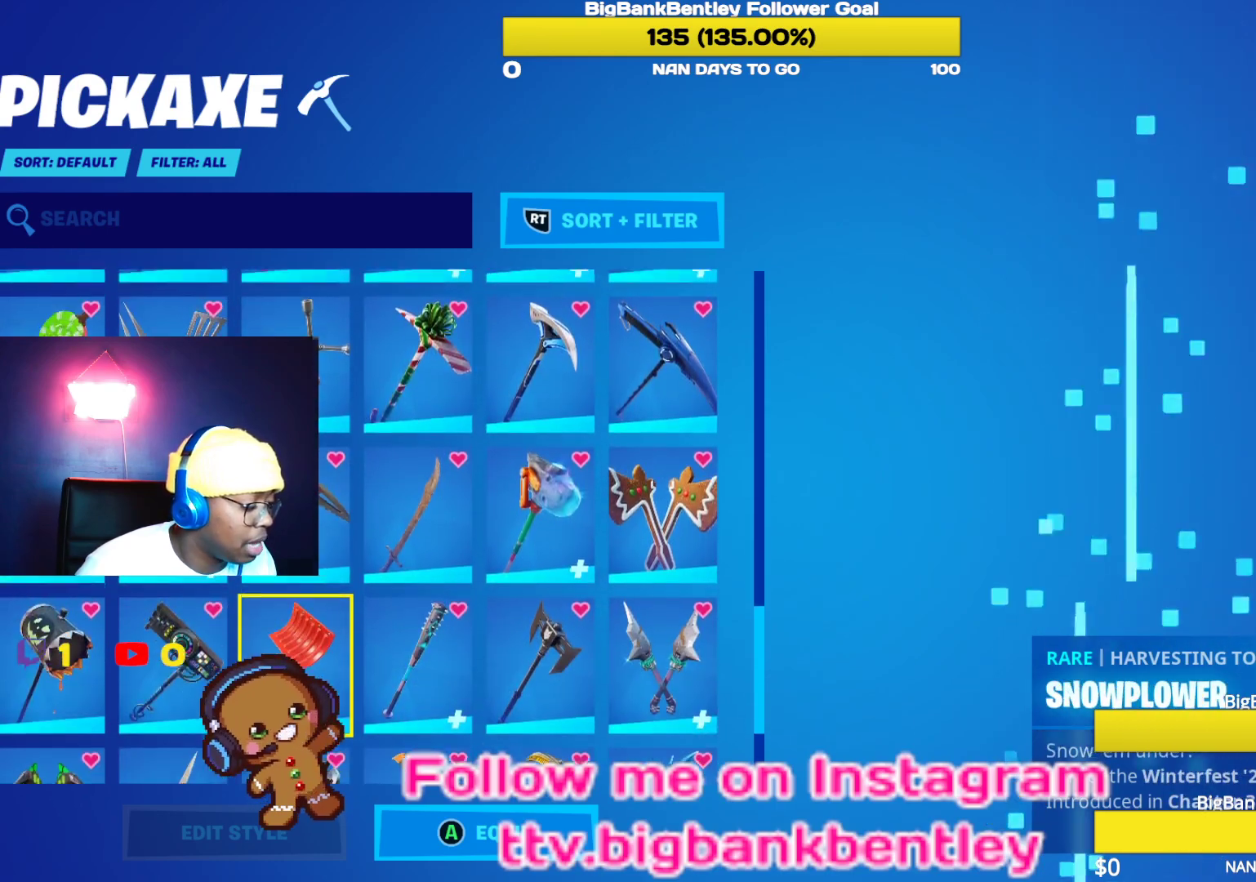
{"buttons": [], "left_stick": "center", "right_stick": "center", "events": [[83, "DPAD_DOWN", "up"]]}
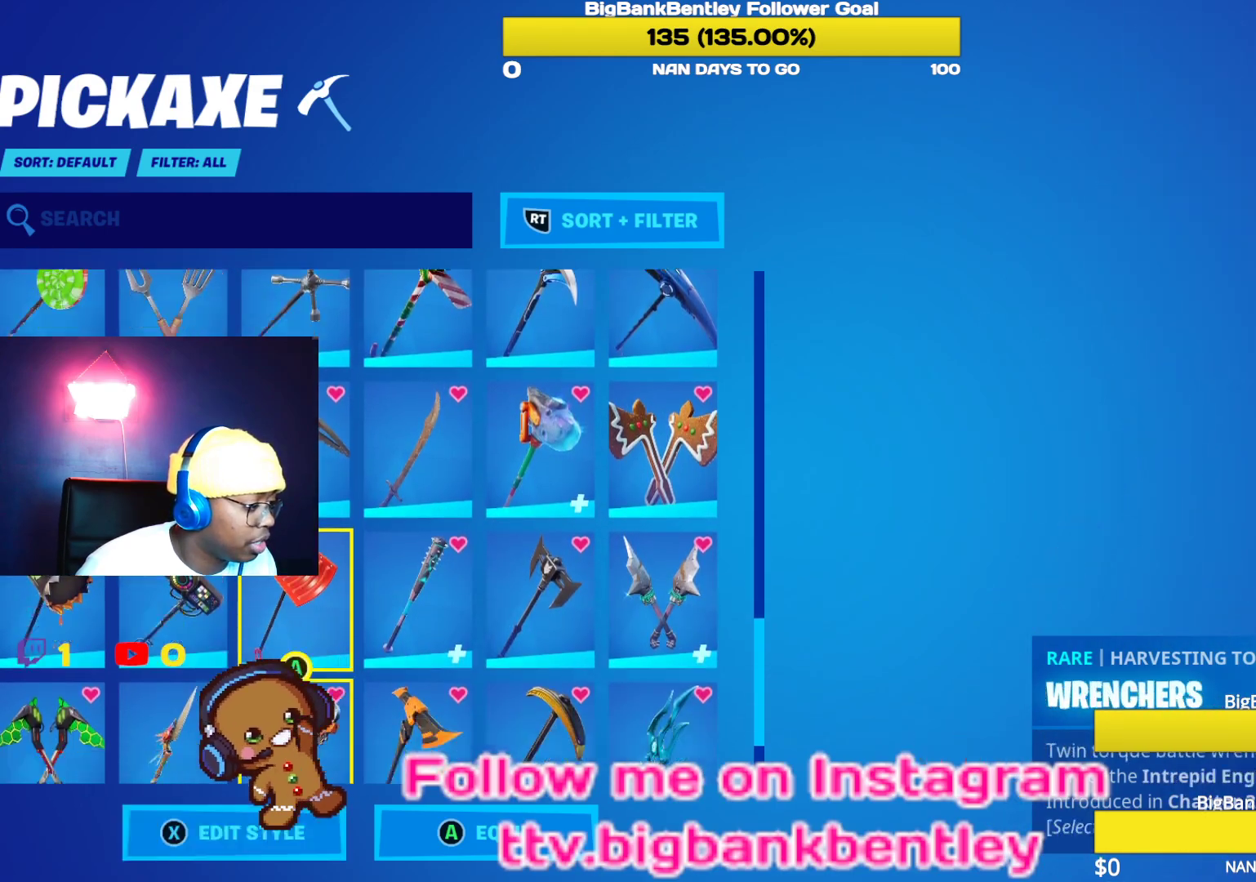
{"buttons": [], "left_stick": "center", "right_stick": "center", "events": [[17, "DPAD_DOWN", "down"], [150, "DPAD_DOWN", "up"]]}
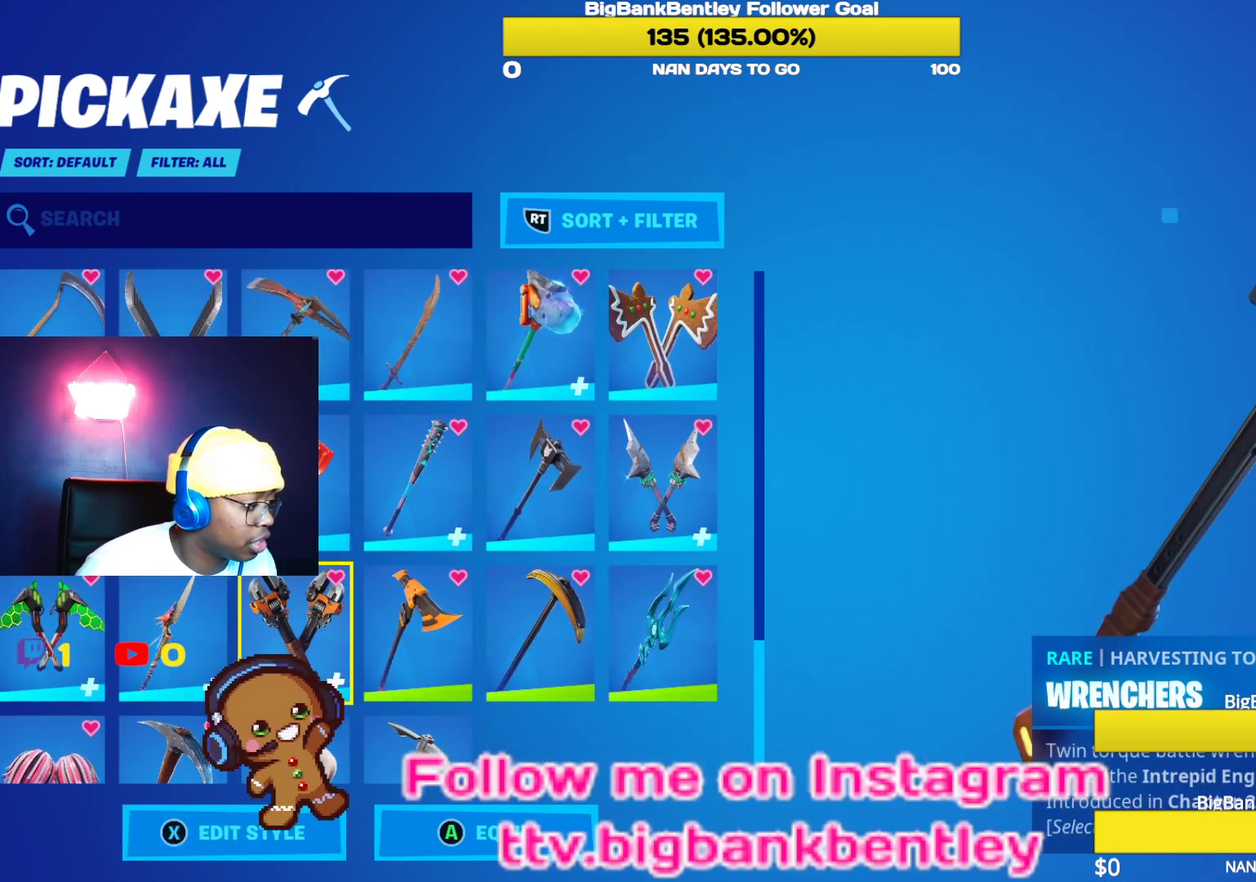
{"buttons": [], "left_stick": "center", "right_stick": "center", "events": [[100, "DPAD_LEFT", "down"], [250, "DPAD_LEFT", "up"]]}
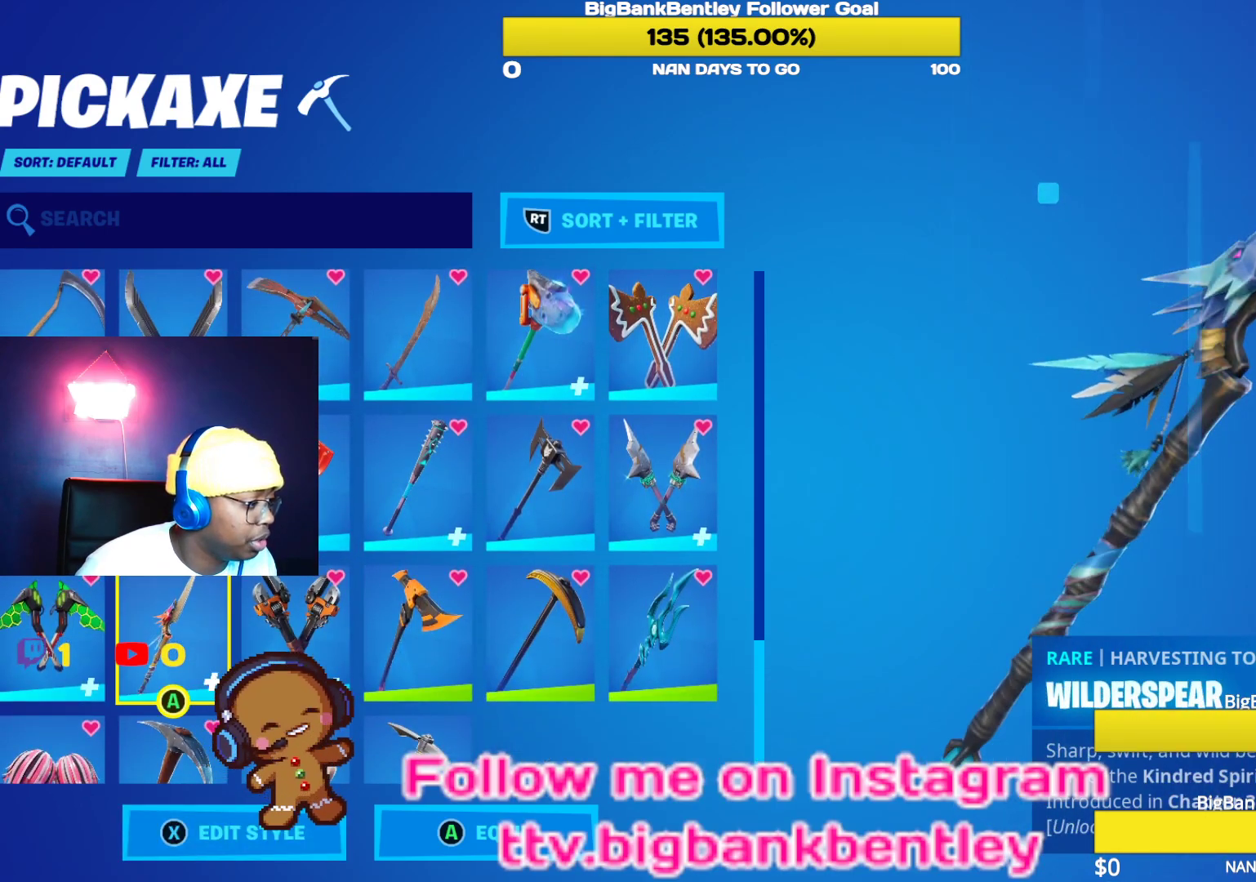
{"buttons": [], "left_stick": "center", "right_stick": "center", "events": [[50, "DPAD_UP", "down"], [317, "DPAD_UP", "up"]]}
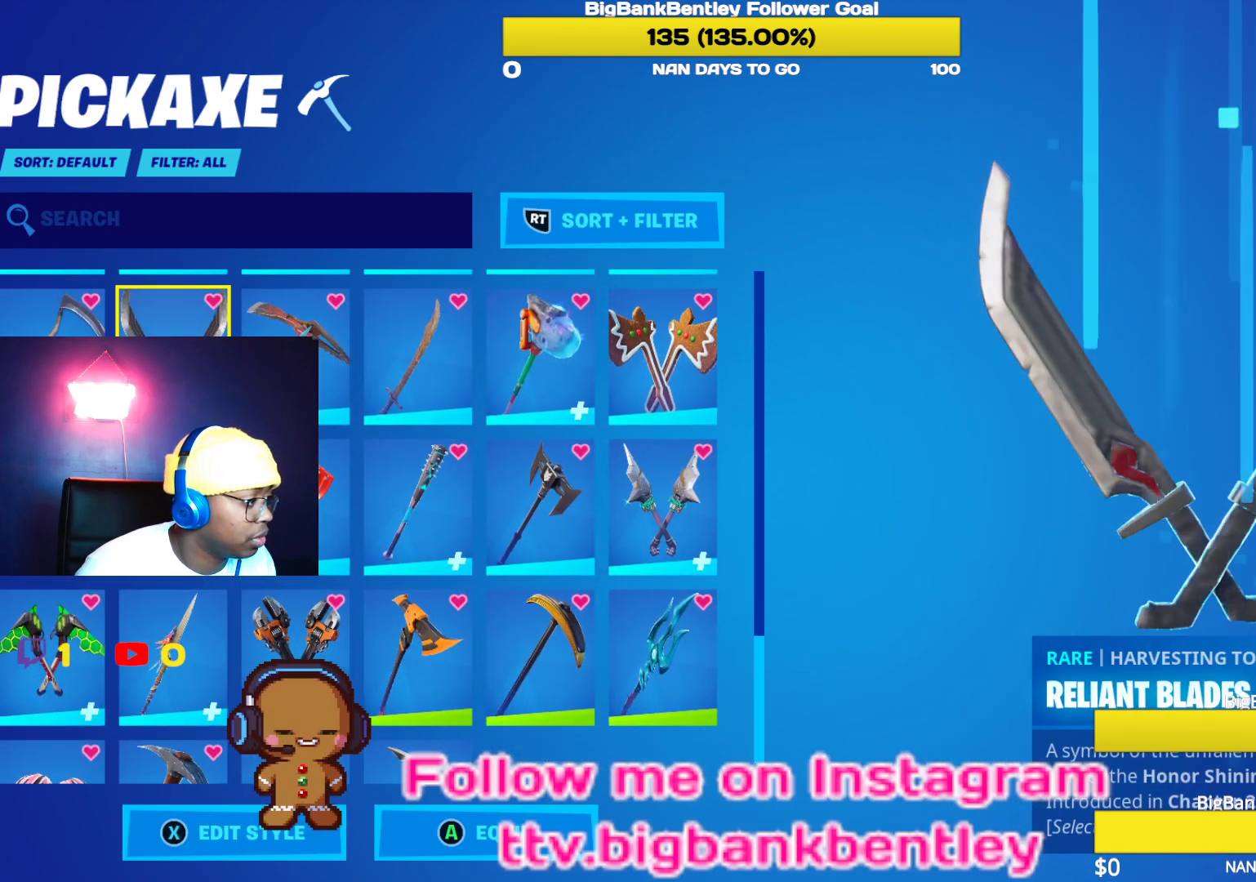
{"buttons": [], "left_stick": "center", "right_stick": "center", "events": [[50, "DPAD_LEFT", "down"], [217, "DPAD_LEFT", "up"]]}
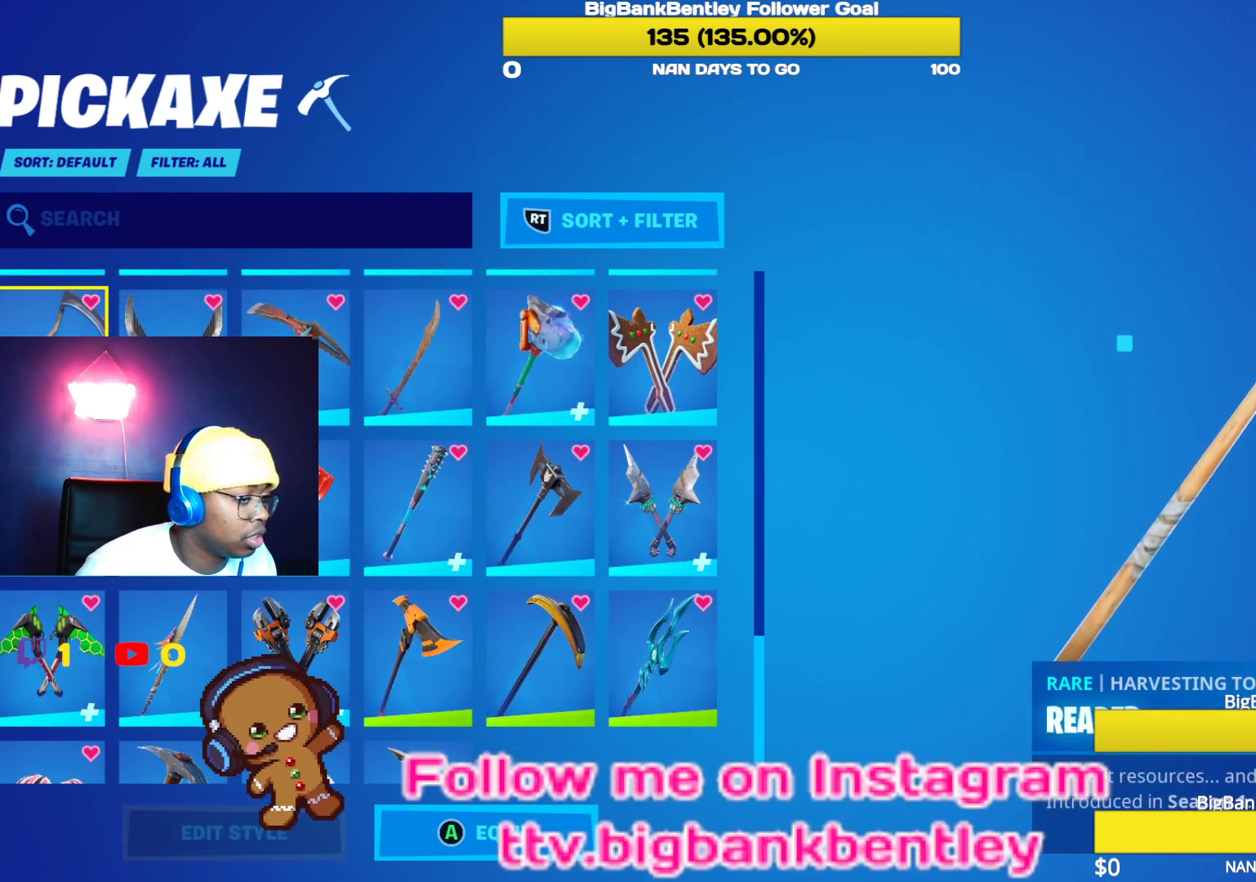
{"buttons": [], "left_stick": "center", "right_stick": "right", "events": [[167, "right_stick", "down-left"], [500, "right_stick", "right"]]}
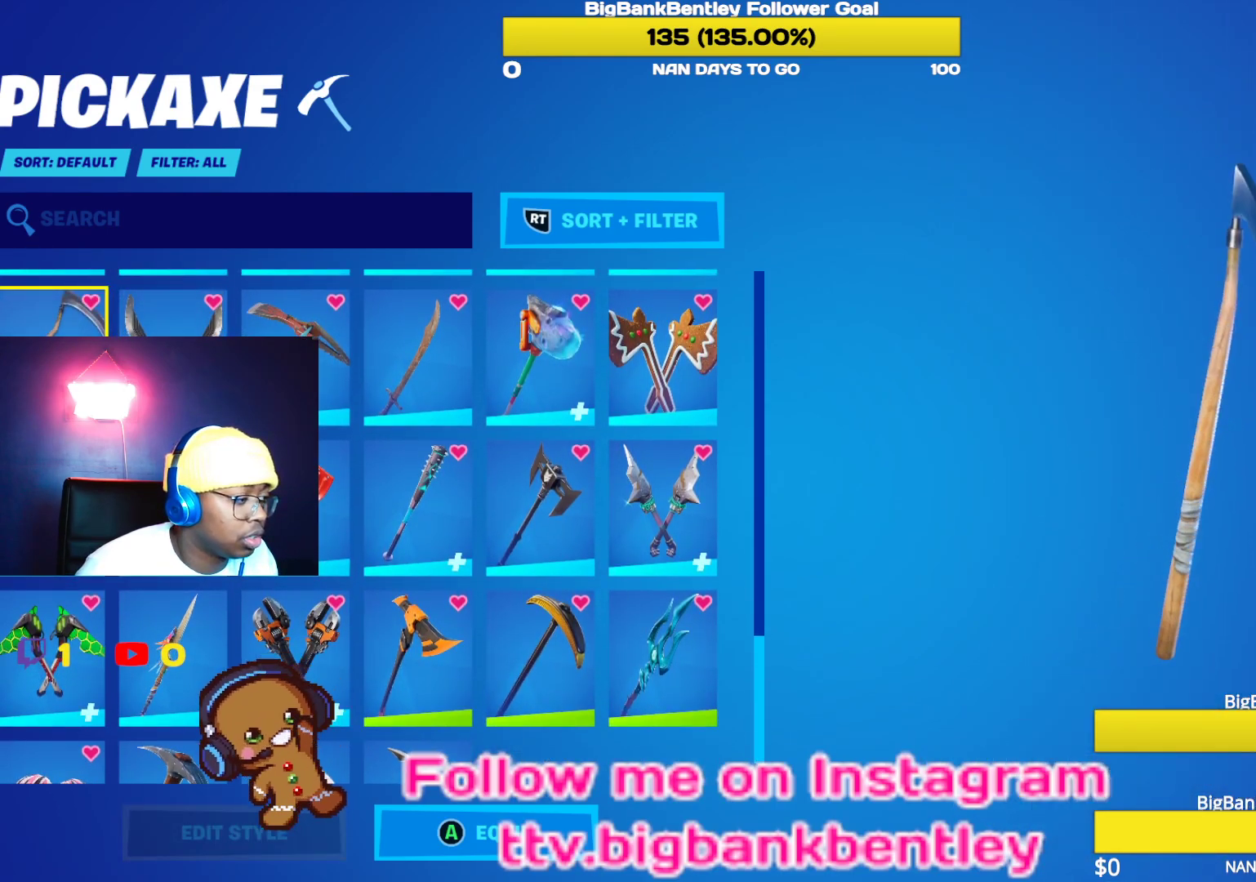
{"buttons": [], "left_stick": "center", "right_stick": "center", "events": [[117, "right_stick", "center"], [233, "A", "down"], [333, "A", "up"]]}
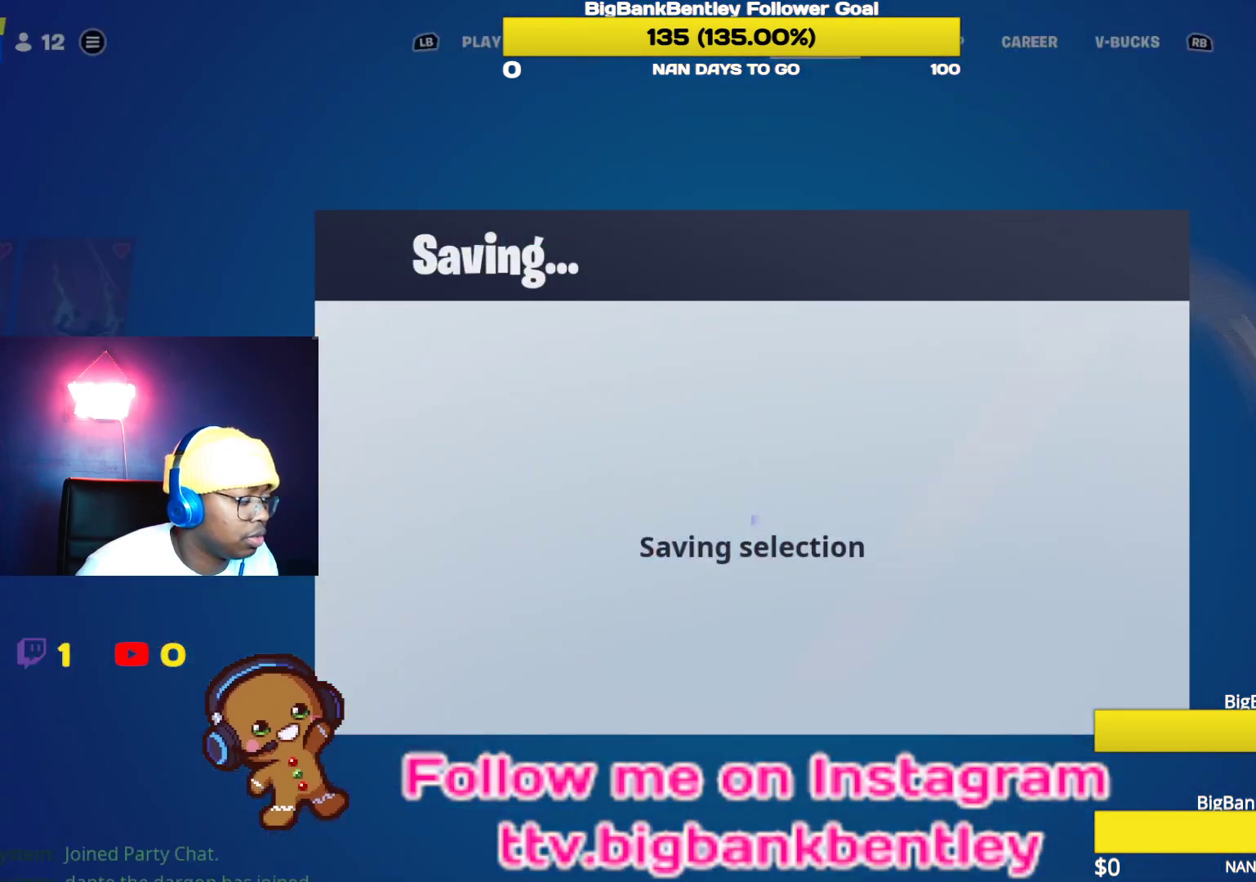
{"buttons": [], "left_stick": "center", "right_stick": "center", "events": []}
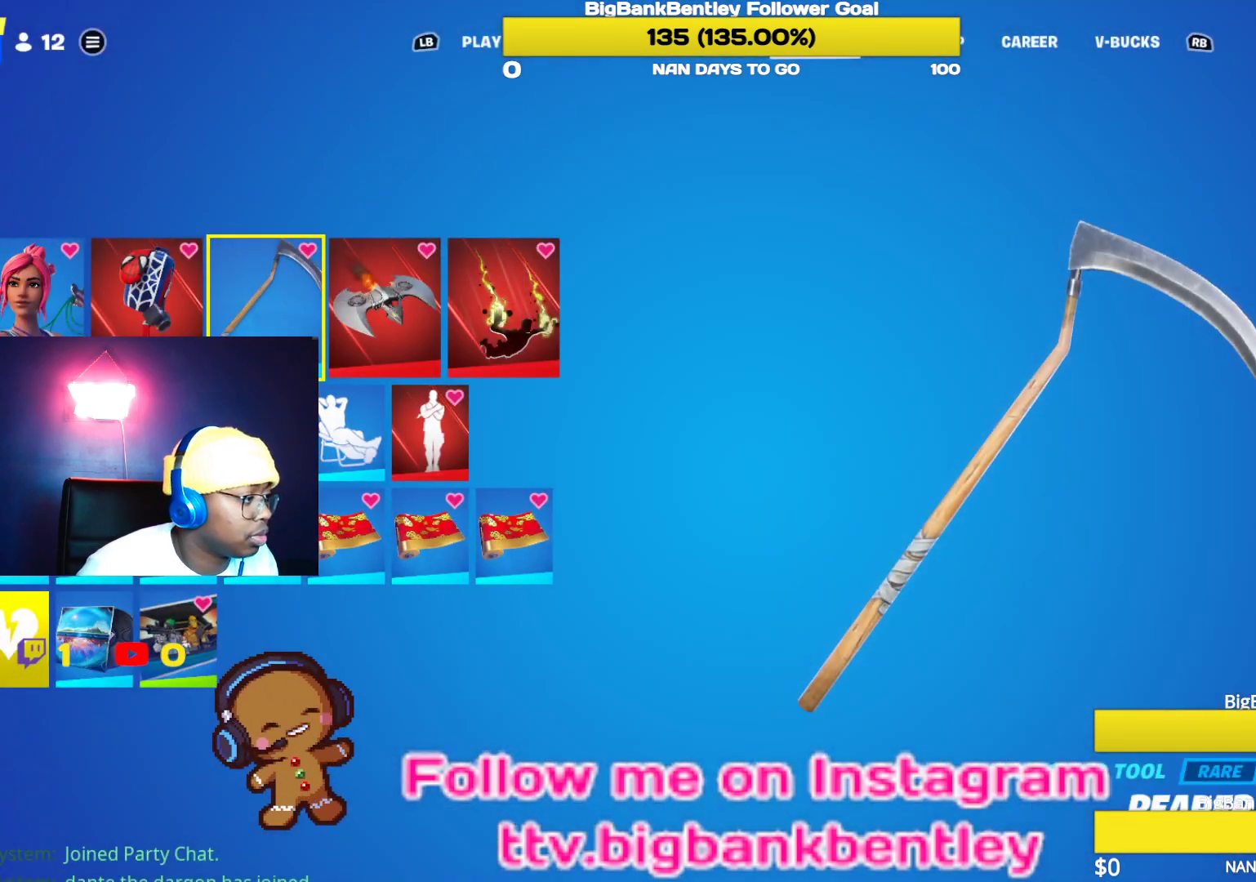
{"buttons": ["DPAD_LEFT"], "left_stick": "center", "right_stick": "center", "events": [[117, "DPAD_LEFT", "down"], [300, "DPAD_LEFT", "up"], [417, "DPAD_LEFT", "down"]]}
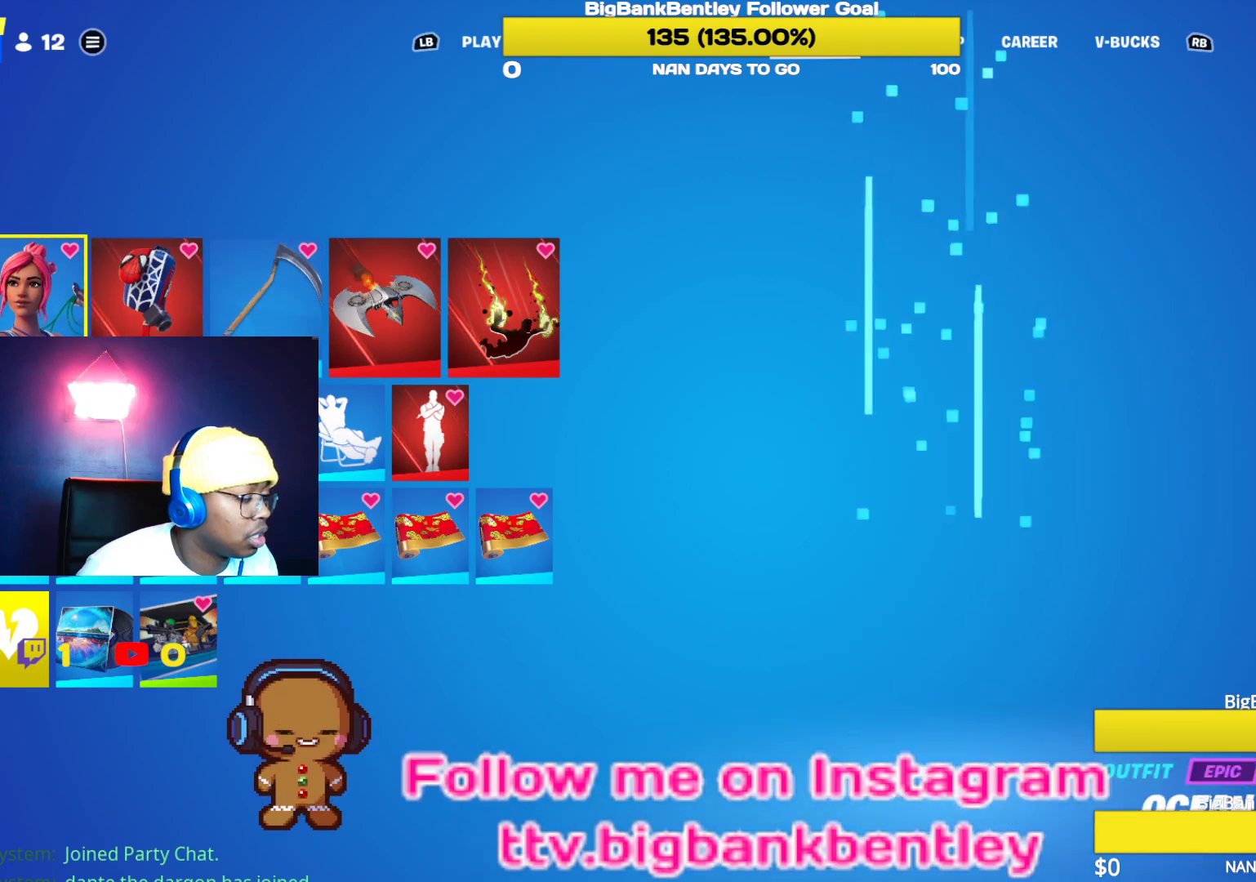
{"buttons": [], "left_stick": "center", "right_stick": "down", "events": [[33, "DPAD_LEFT", "up"], [317, "right_stick", "down"]]}
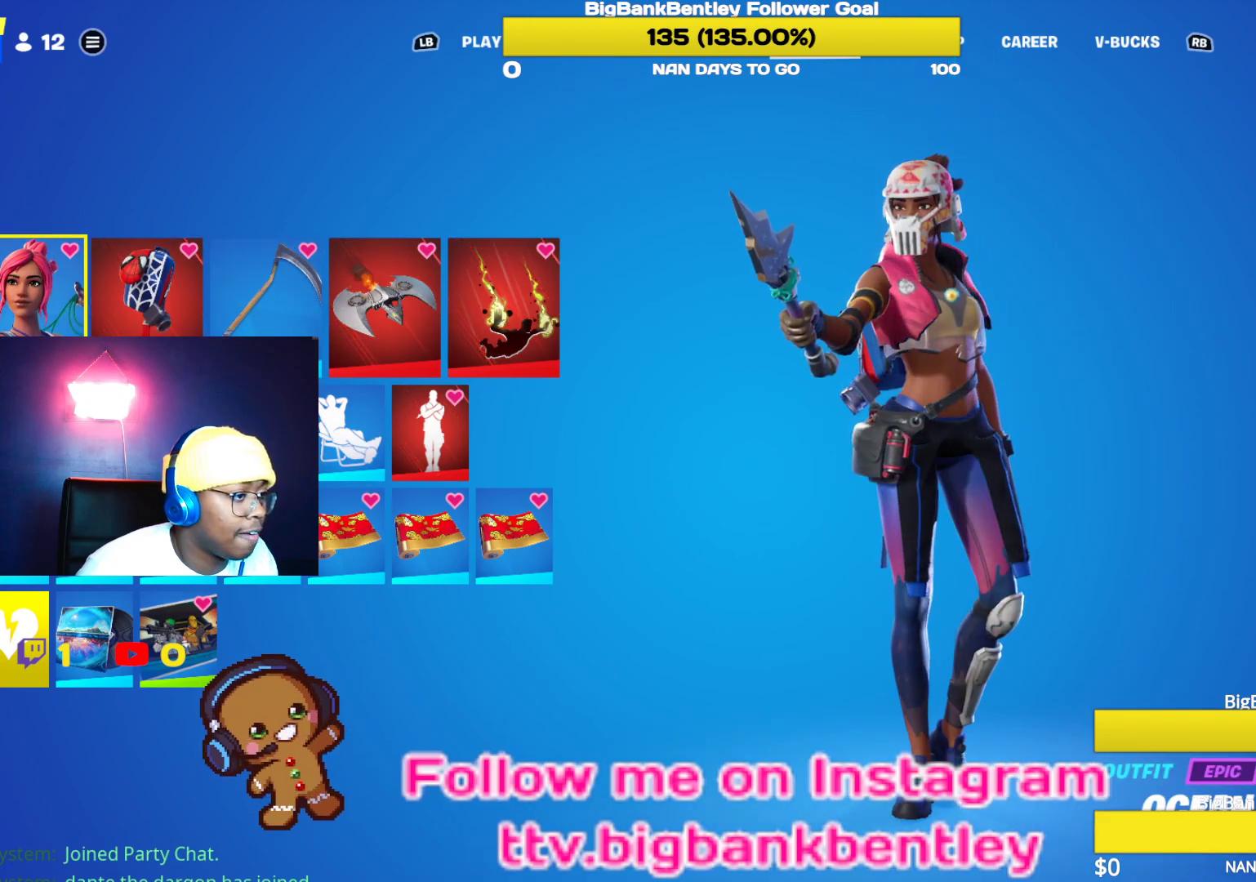
{"buttons": [], "left_stick": "center", "right_stick": "right", "events": [[167, "right_stick", "center"], [300, "right_stick", "right"]]}
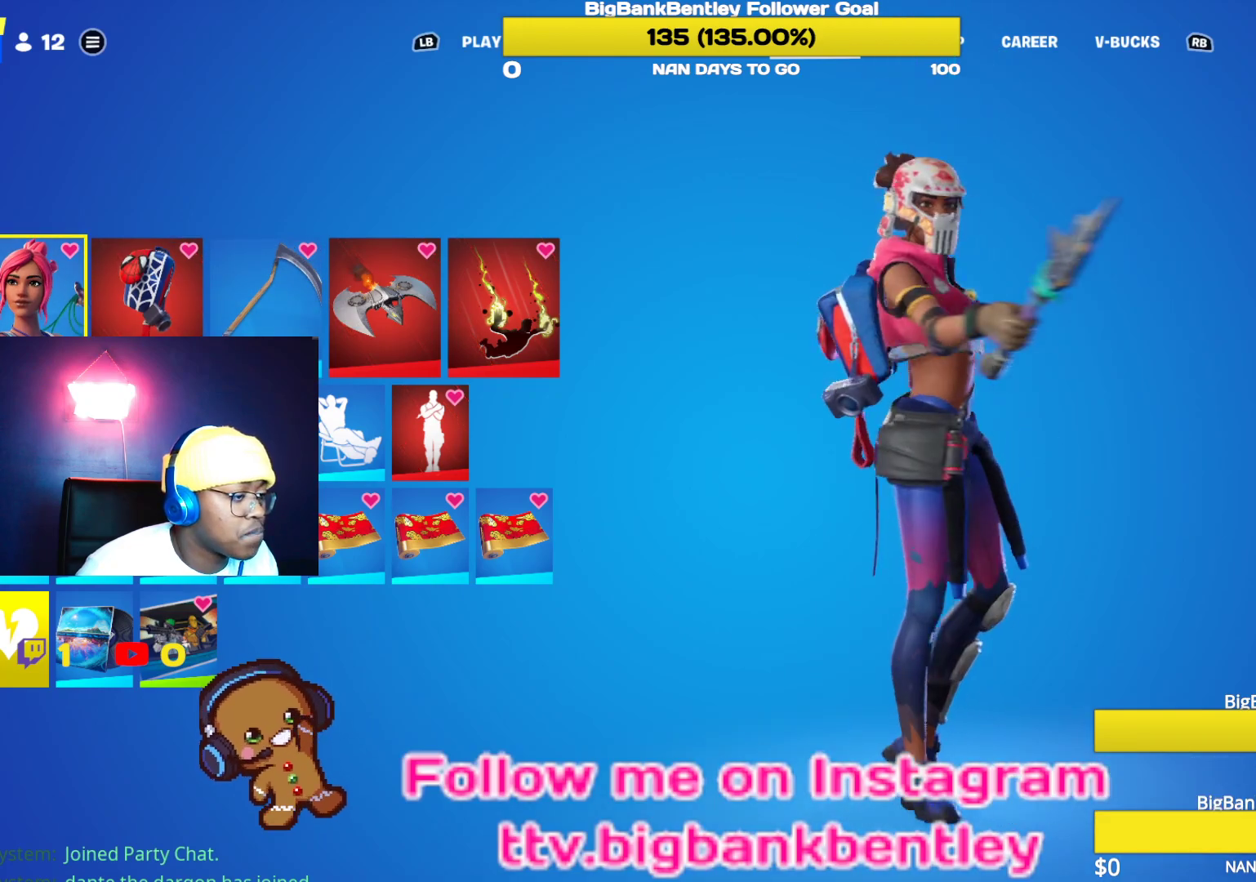
{"buttons": [], "left_stick": "center", "right_stick": "center", "events": [[217, "right_stick", "center"]]}
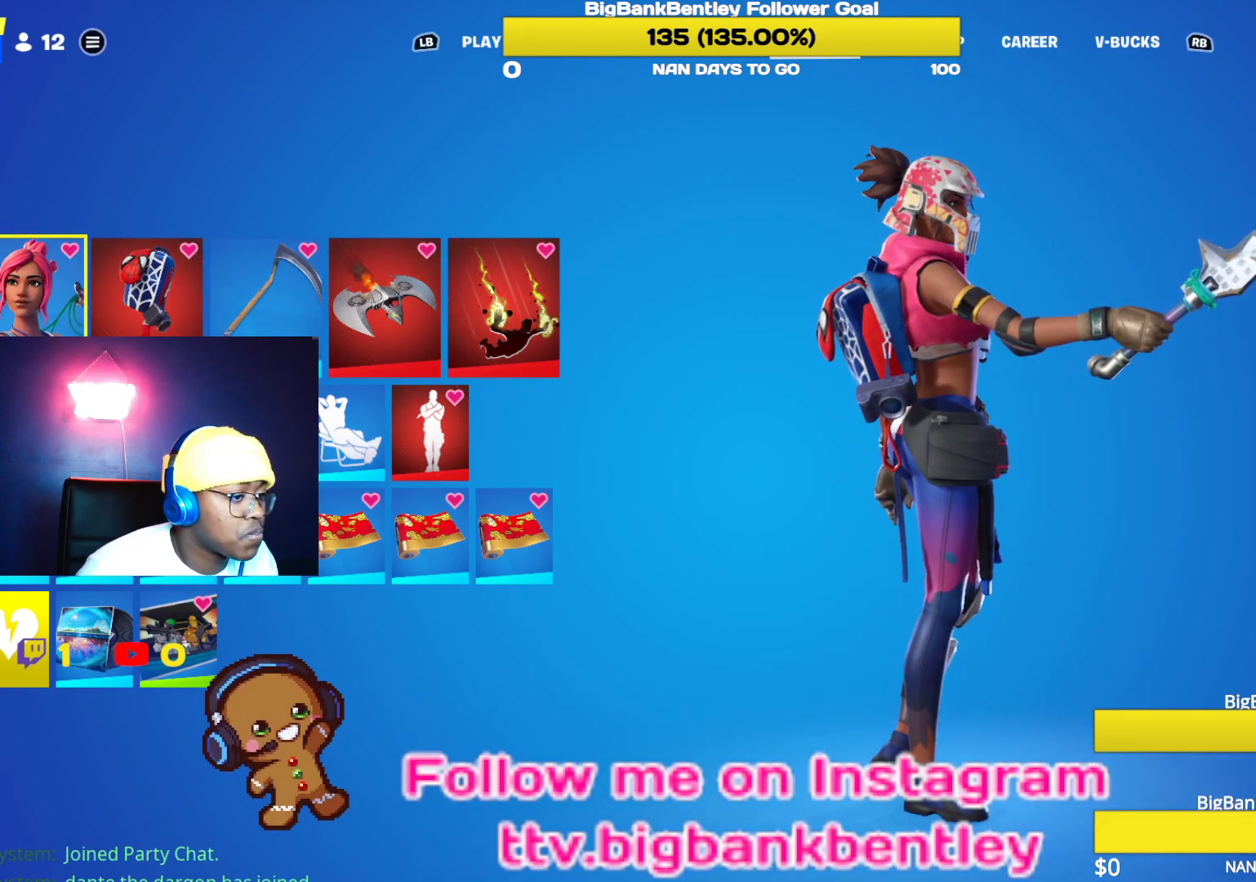
{"buttons": [], "left_stick": "center", "right_stick": "left", "events": [[17, "right_stick", "left"]]}
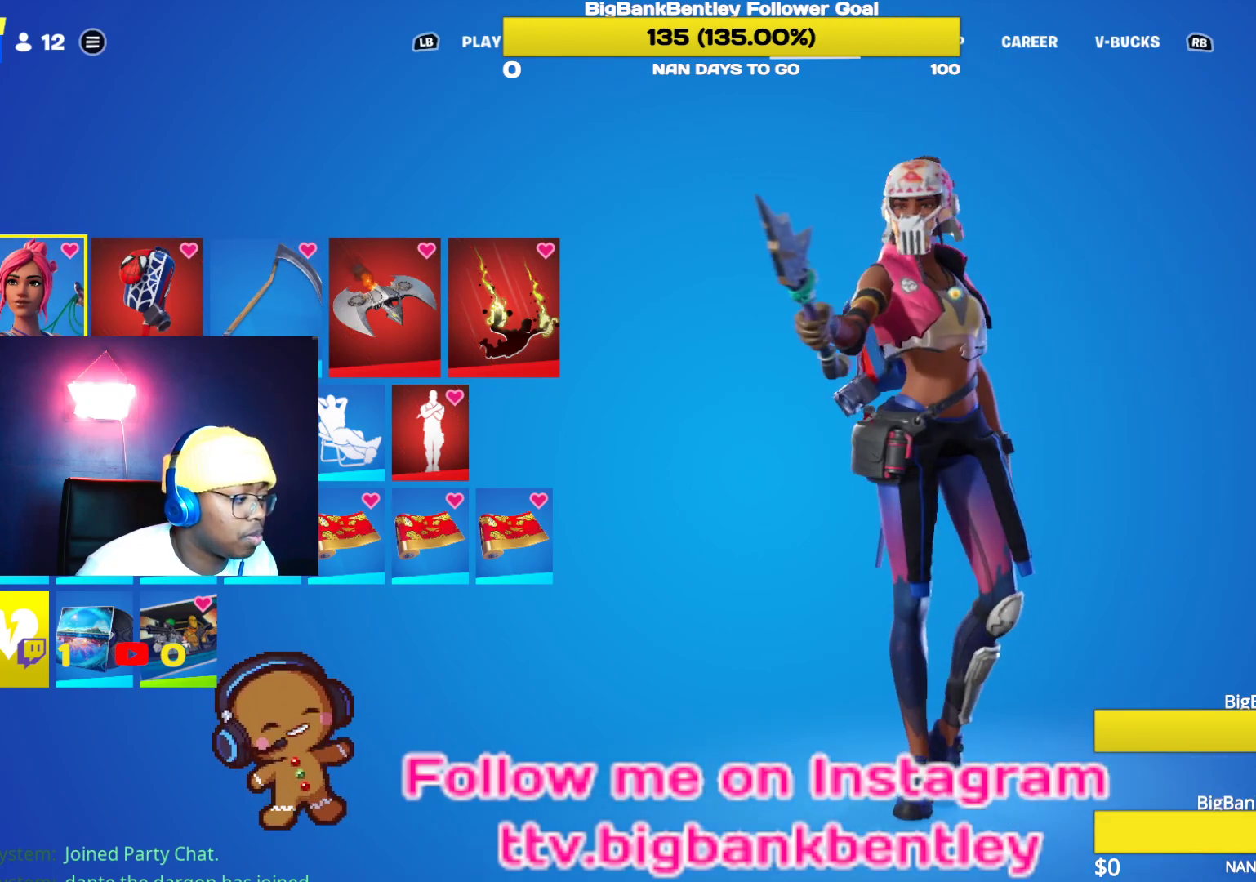
{"buttons": [], "left_stick": "center", "right_stick": "center", "events": [[283, "right_stick", "center"]]}
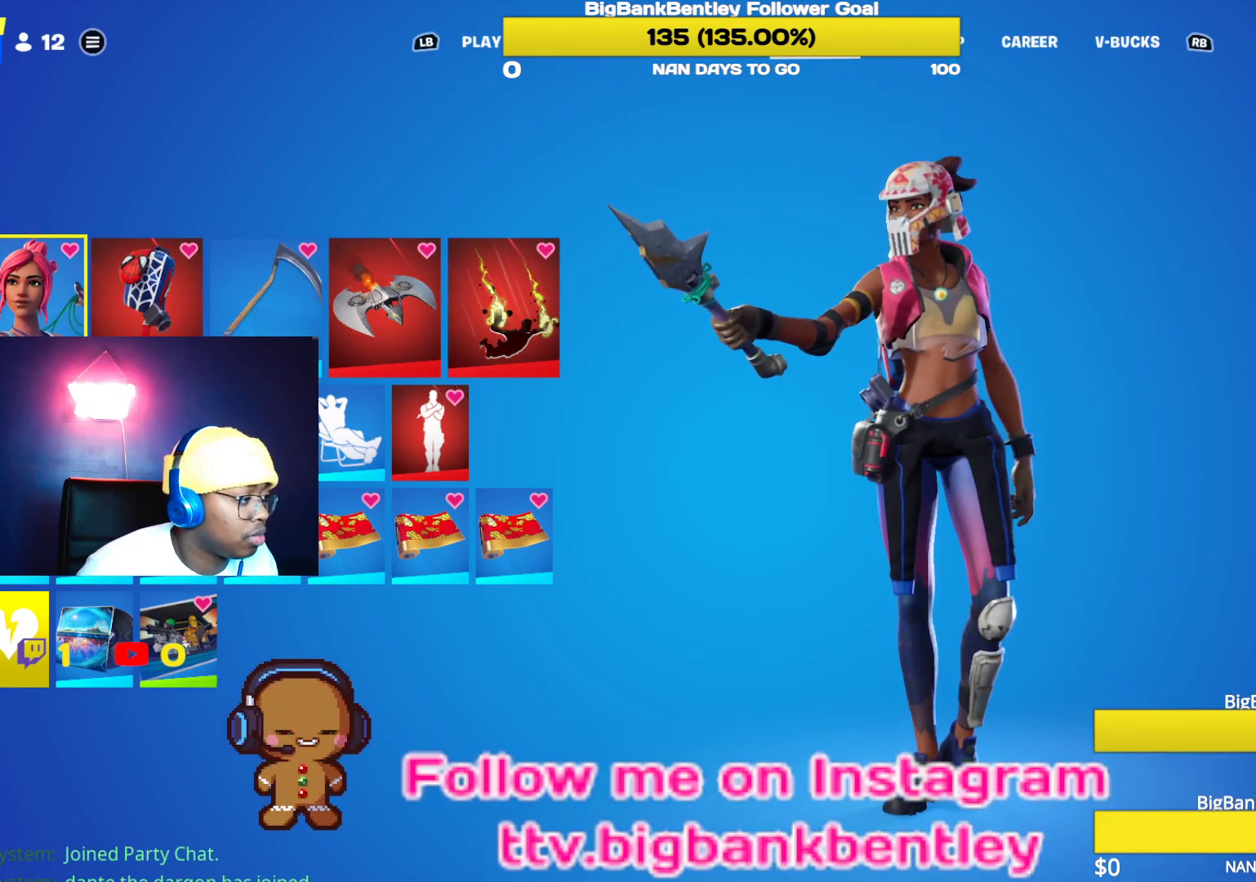
{"buttons": [], "left_stick": "center", "right_stick": "center", "events": [[200, "DPAD_RIGHT", "down"], [217, "right_stick", "left"], [350, "DPAD_RIGHT", "up"], [350, "right_stick", "center"]]}
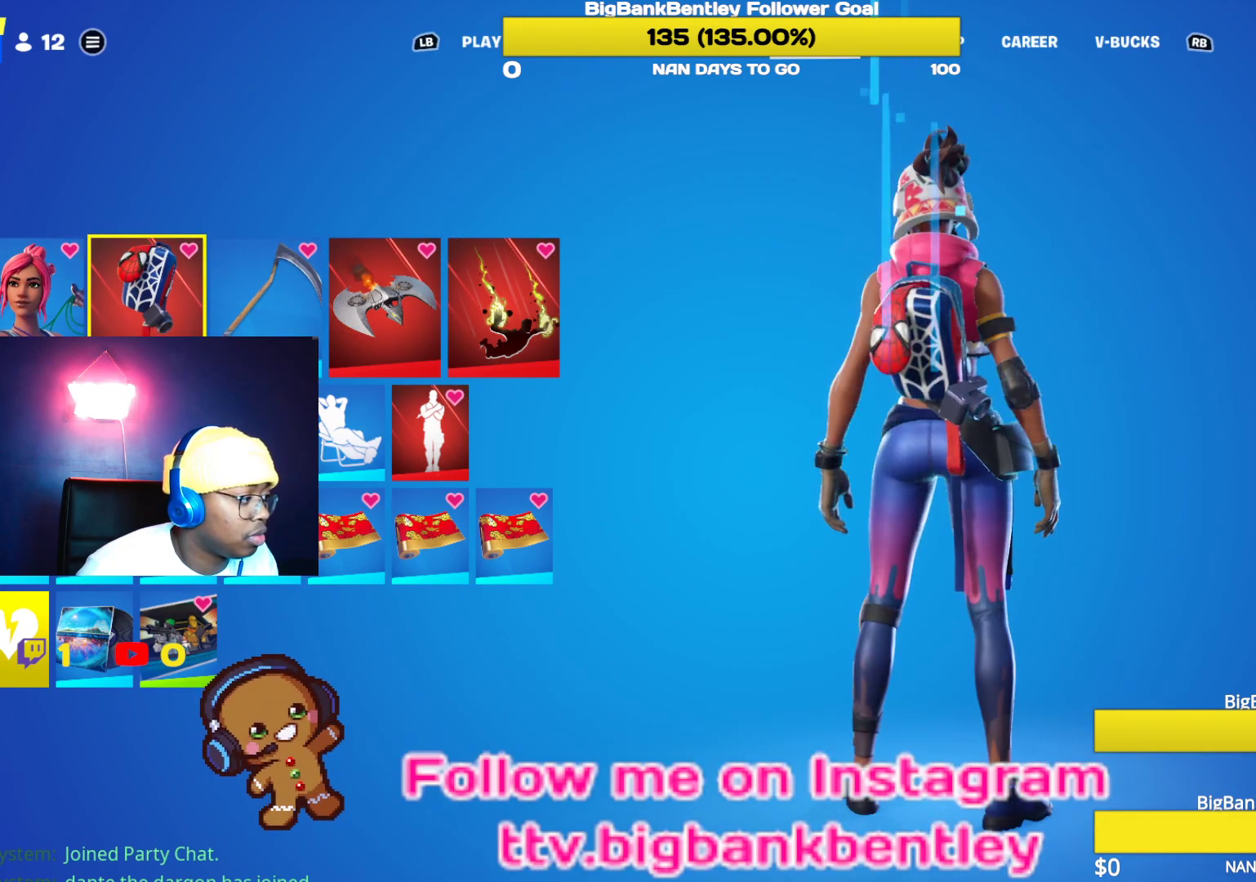
{"buttons": ["DPAD_DOWN"], "left_stick": "center", "right_stick": "center", "events": [[83, "DPAD_DOWN", "down"], [200, "DPAD_DOWN", "up"], [483, "DPAD_DOWN", "down"]]}
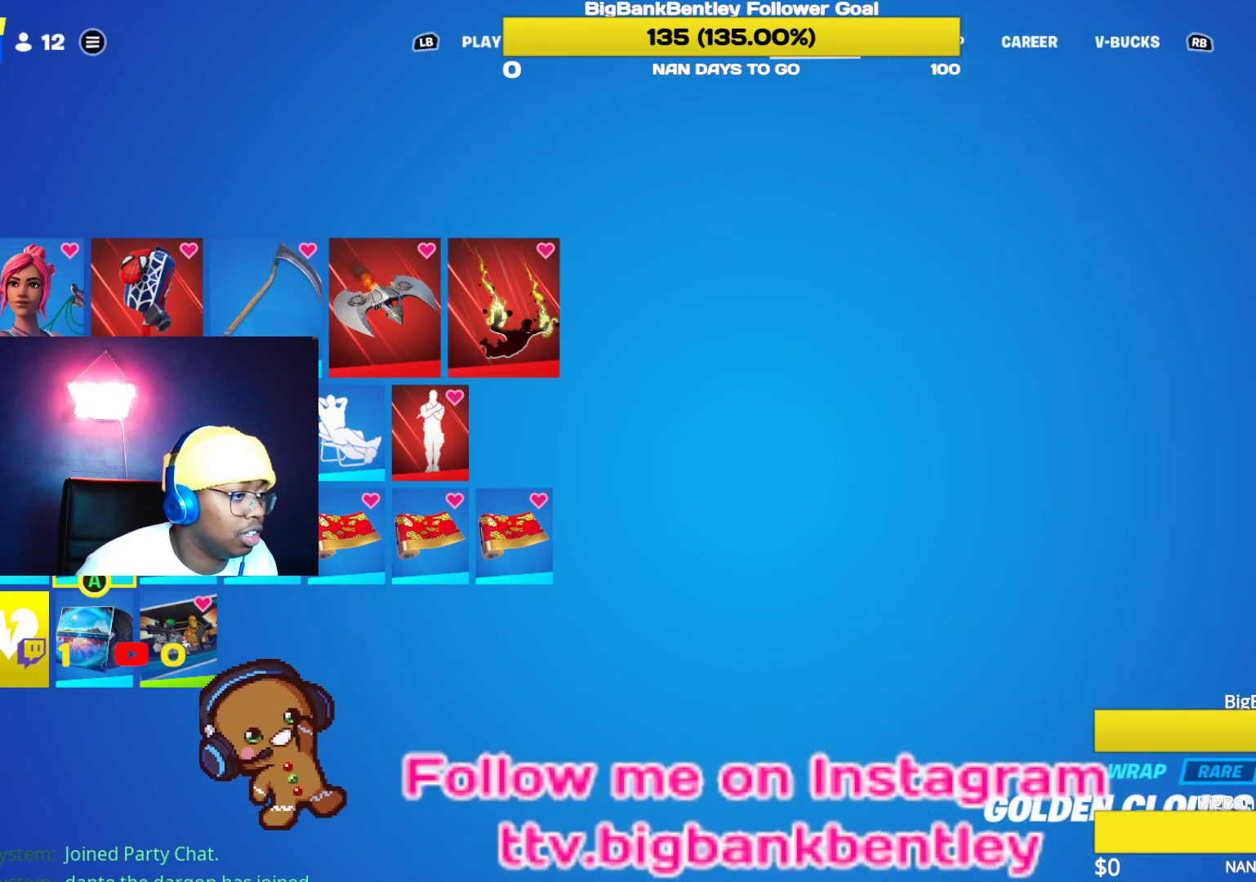
{"buttons": [], "left_stick": "center", "right_stick": "center", "events": [[100, "DPAD_DOWN", "up"], [267, "DPAD_RIGHT", "down"], [433, "DPAD_RIGHT", "up"]]}
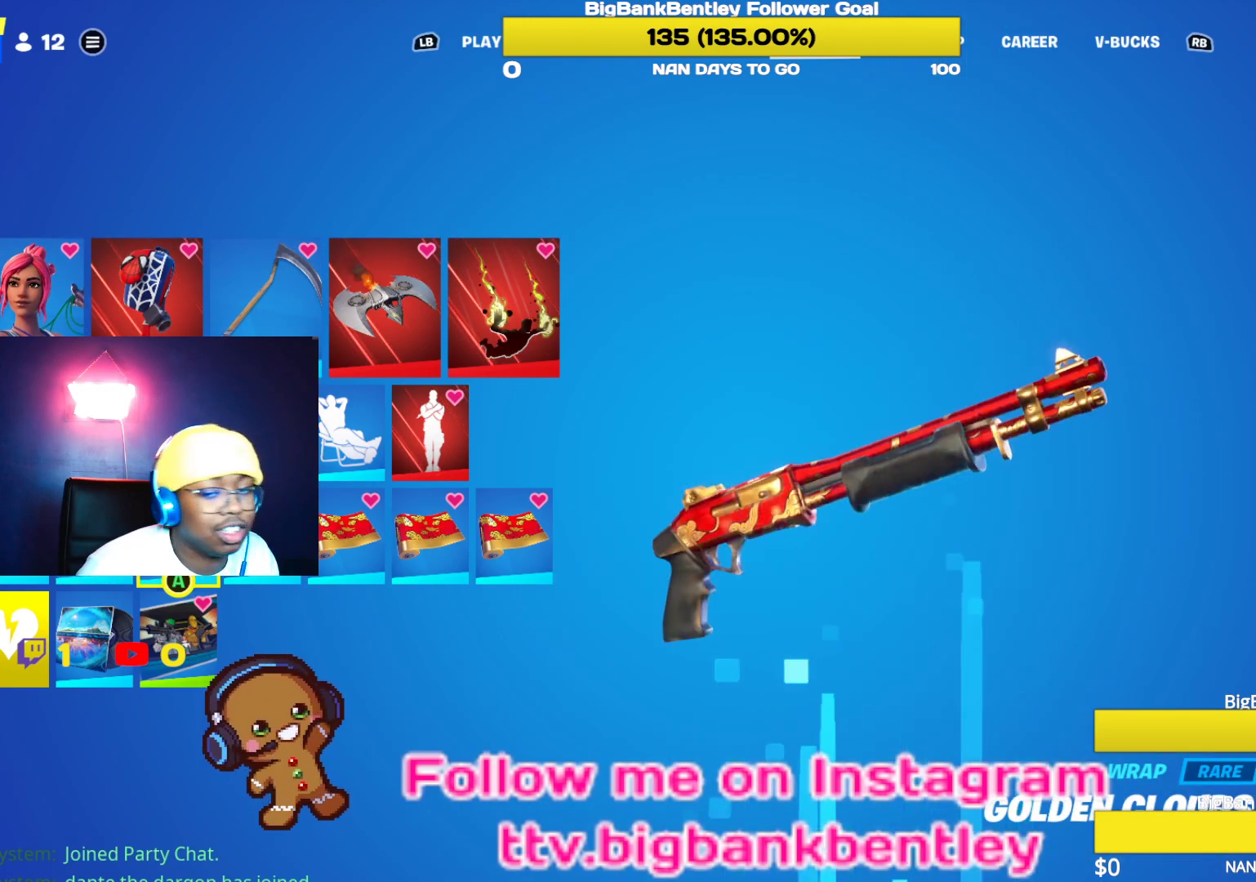
{"buttons": [], "left_stick": "center", "right_stick": "center", "events": []}
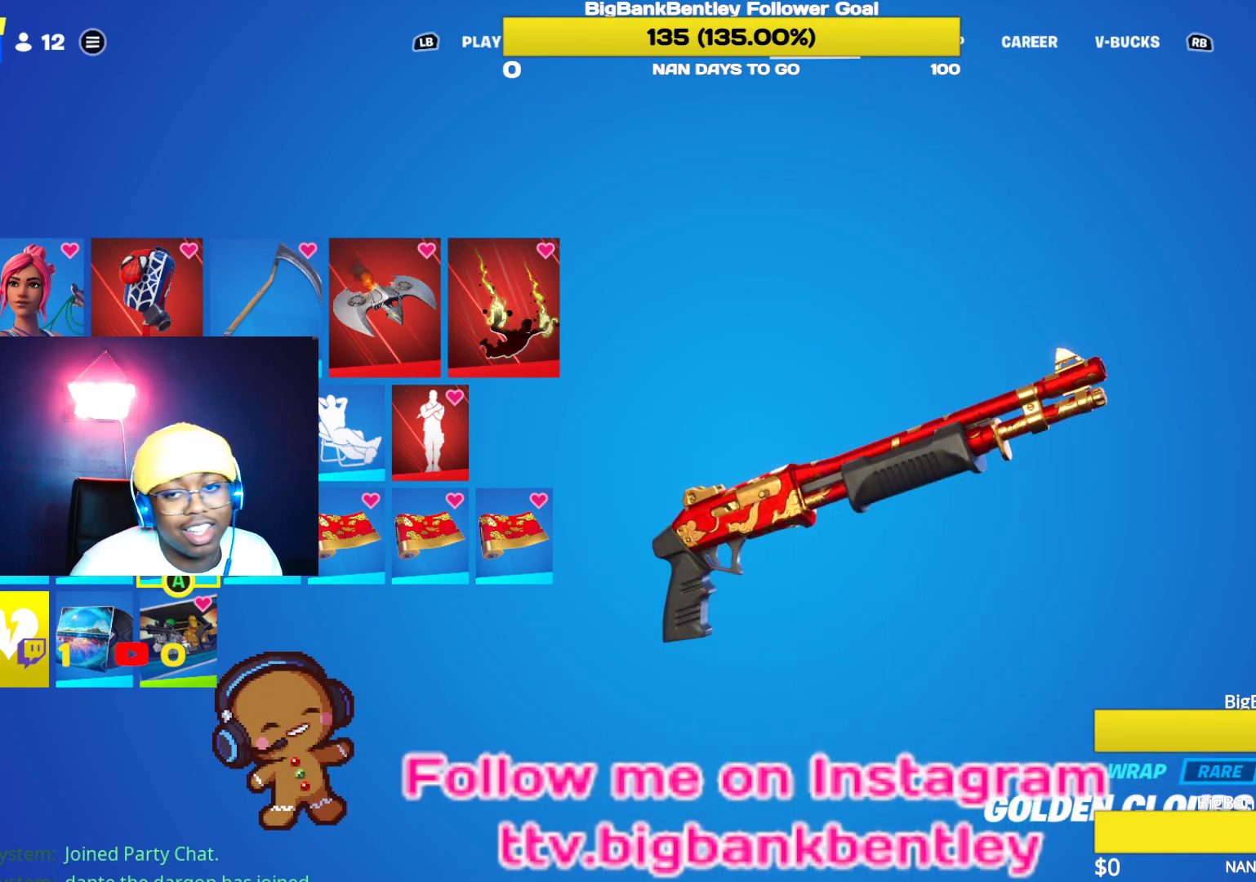
{"buttons": [], "left_stick": "center", "right_stick": "center", "events": []}
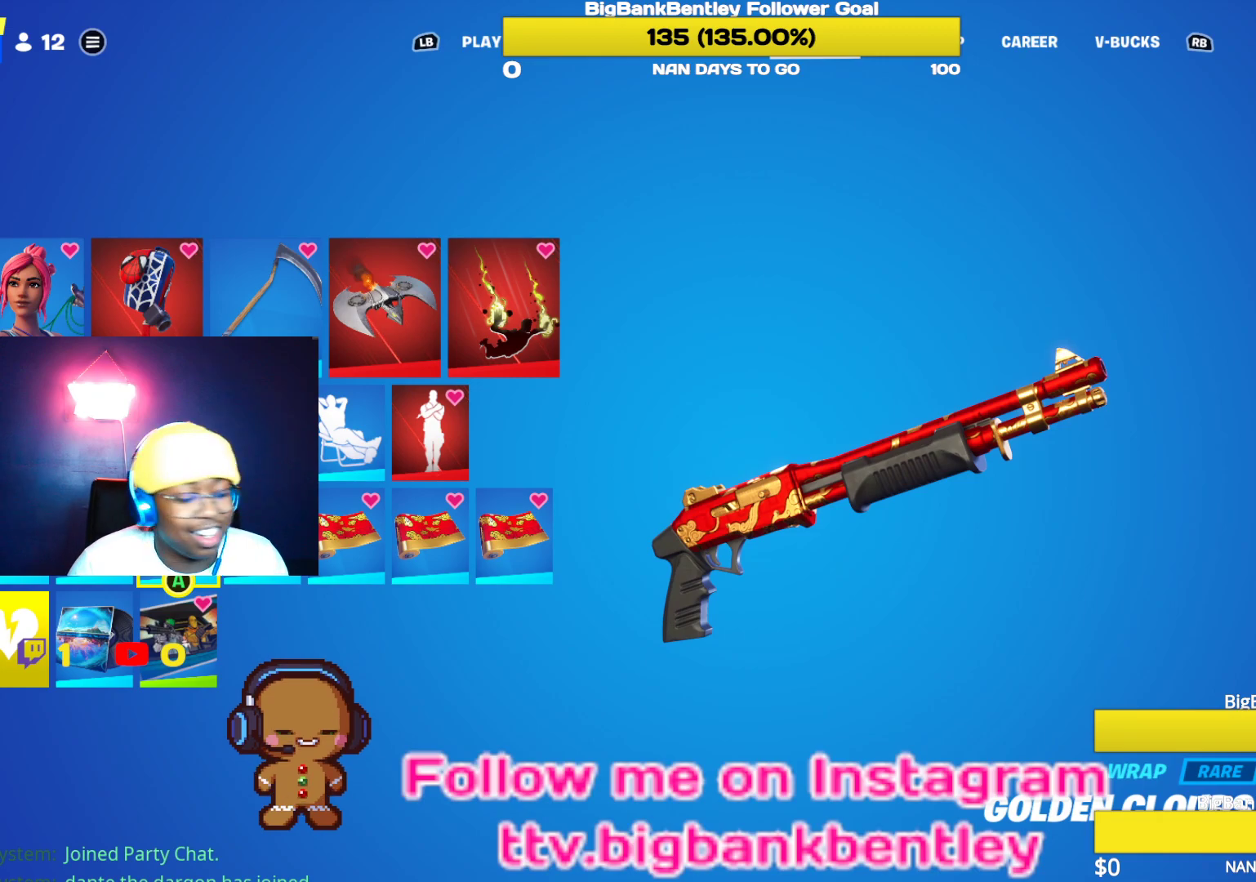
{"buttons": ["DPAD_RIGHT"], "left_stick": "center", "right_stick": "center", "events": [[33, "DPAD_RIGHT", "down"], [233, "DPAD_RIGHT", "up"], [383, "DPAD_RIGHT", "down"]]}
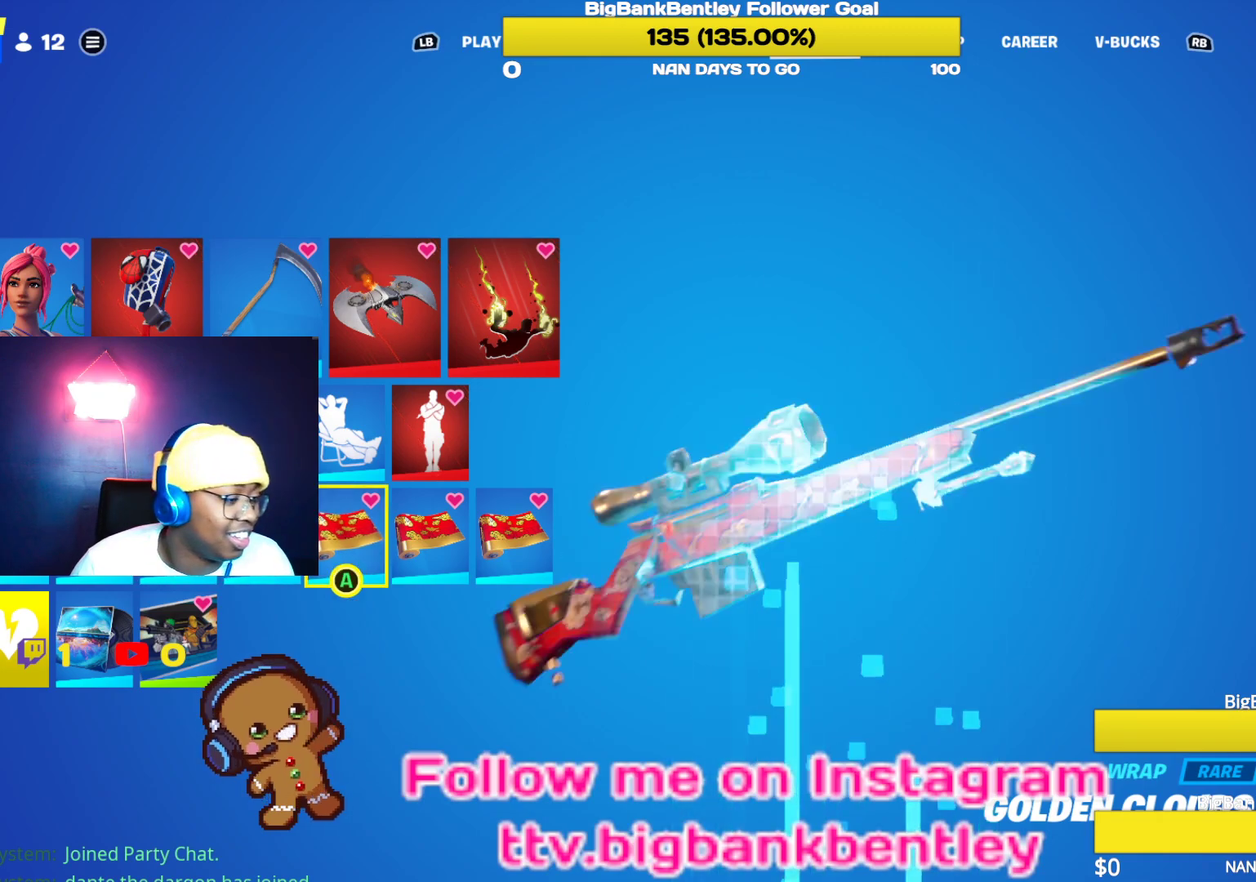
{"buttons": [], "left_stick": "center", "right_stick": "center", "events": [[17, "DPAD_RIGHT", "up"], [150, "A", "down"], [283, "A", "up"]]}
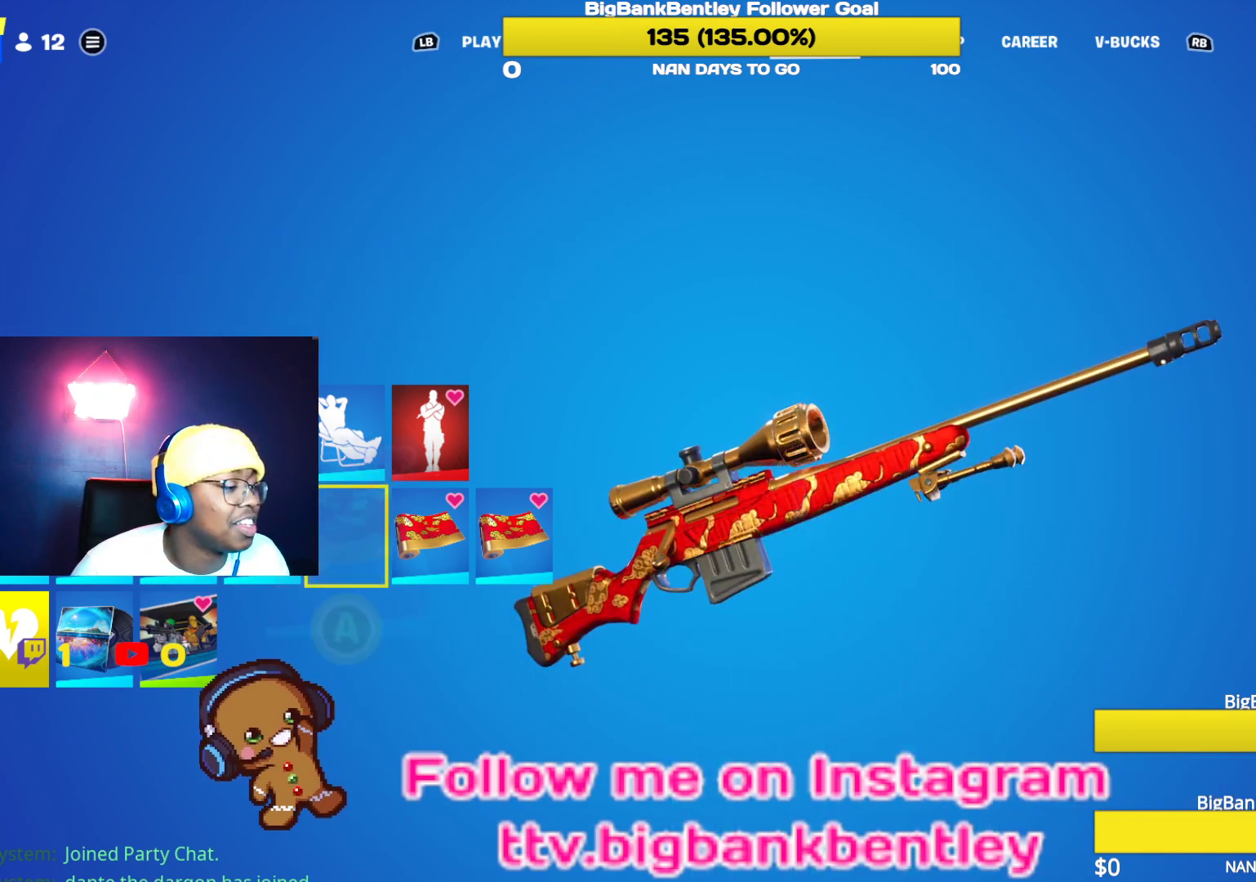
{"buttons": [], "left_stick": "center", "right_stick": "center", "events": []}
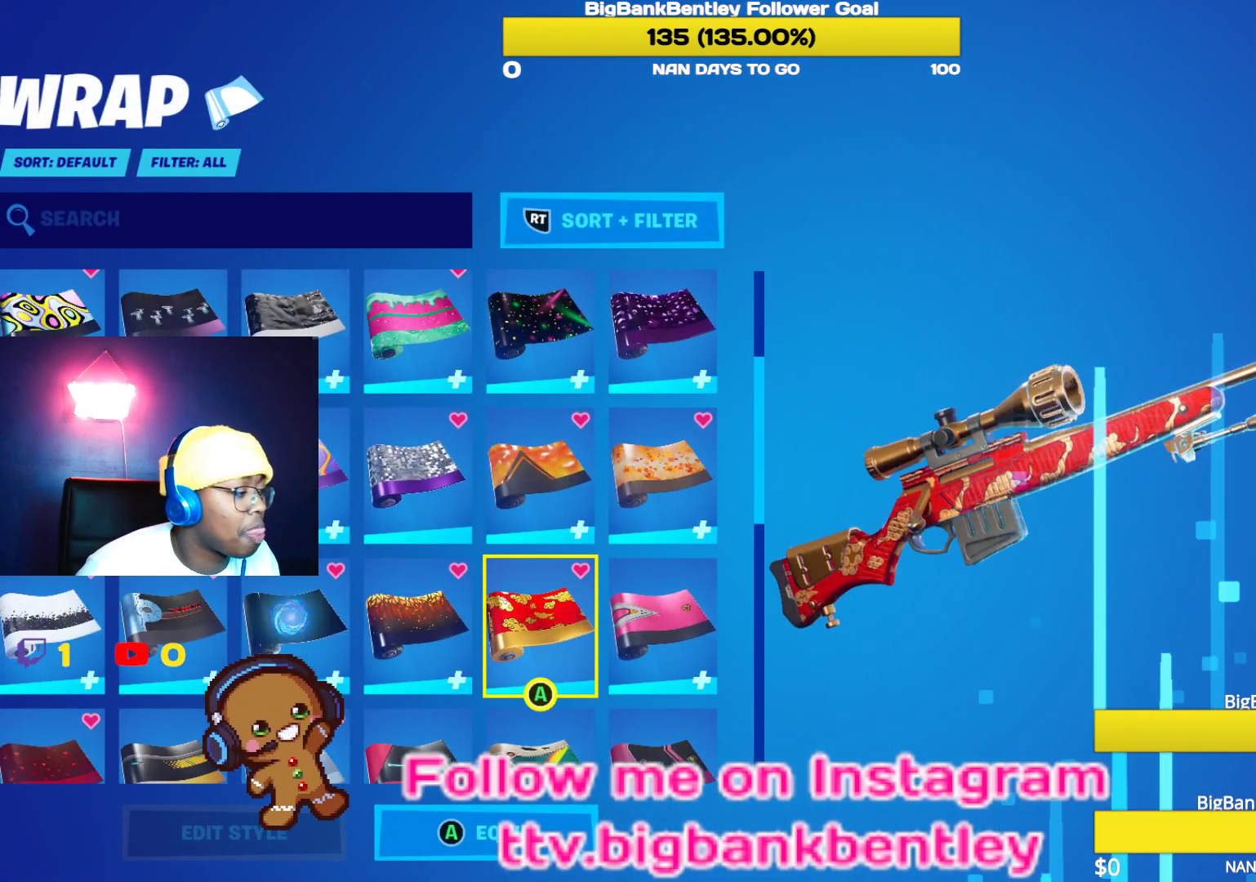
{"buttons": [], "left_stick": "center", "right_stick": "center", "events": []}
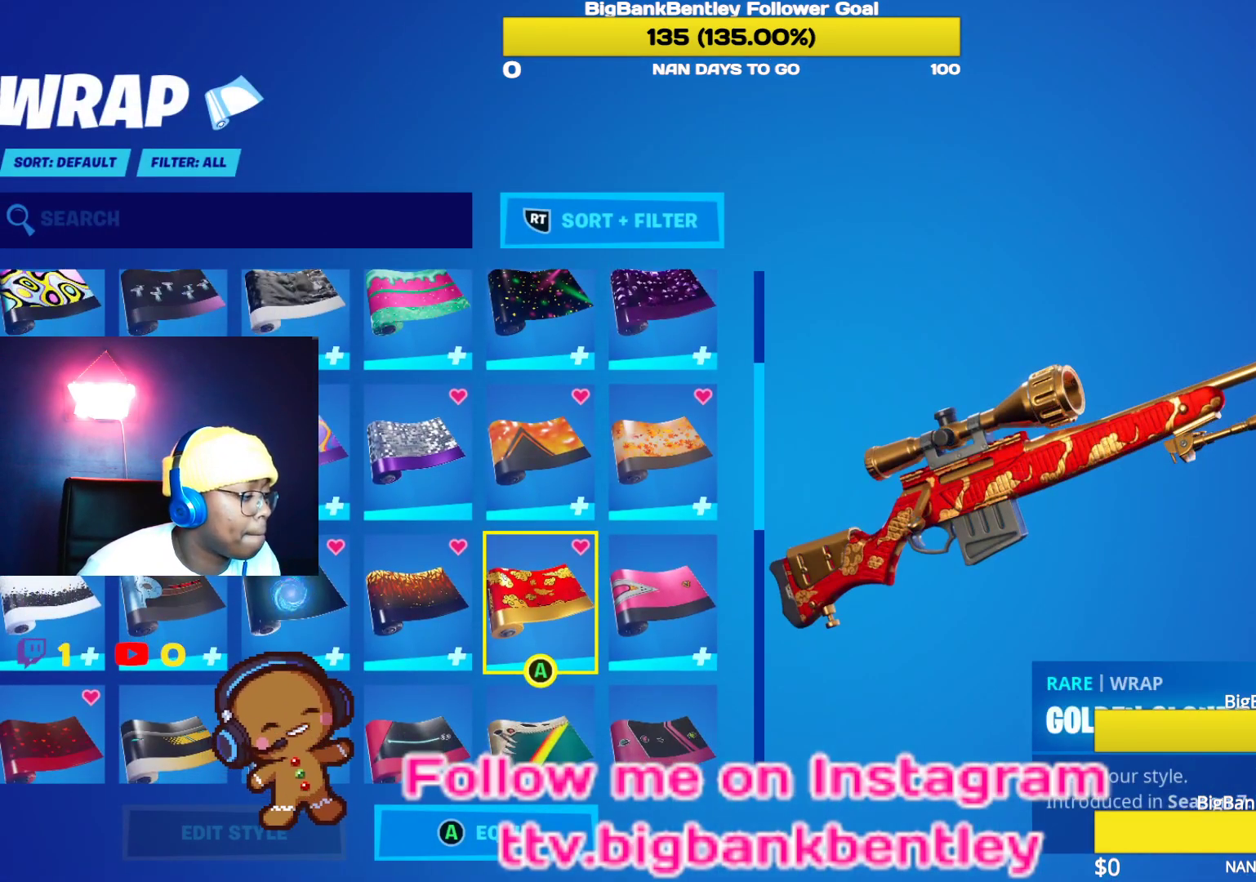
{"buttons": ["DPAD_UP"], "left_stick": "center", "right_stick": "center", "events": [[350, "DPAD_UP", "down"]]}
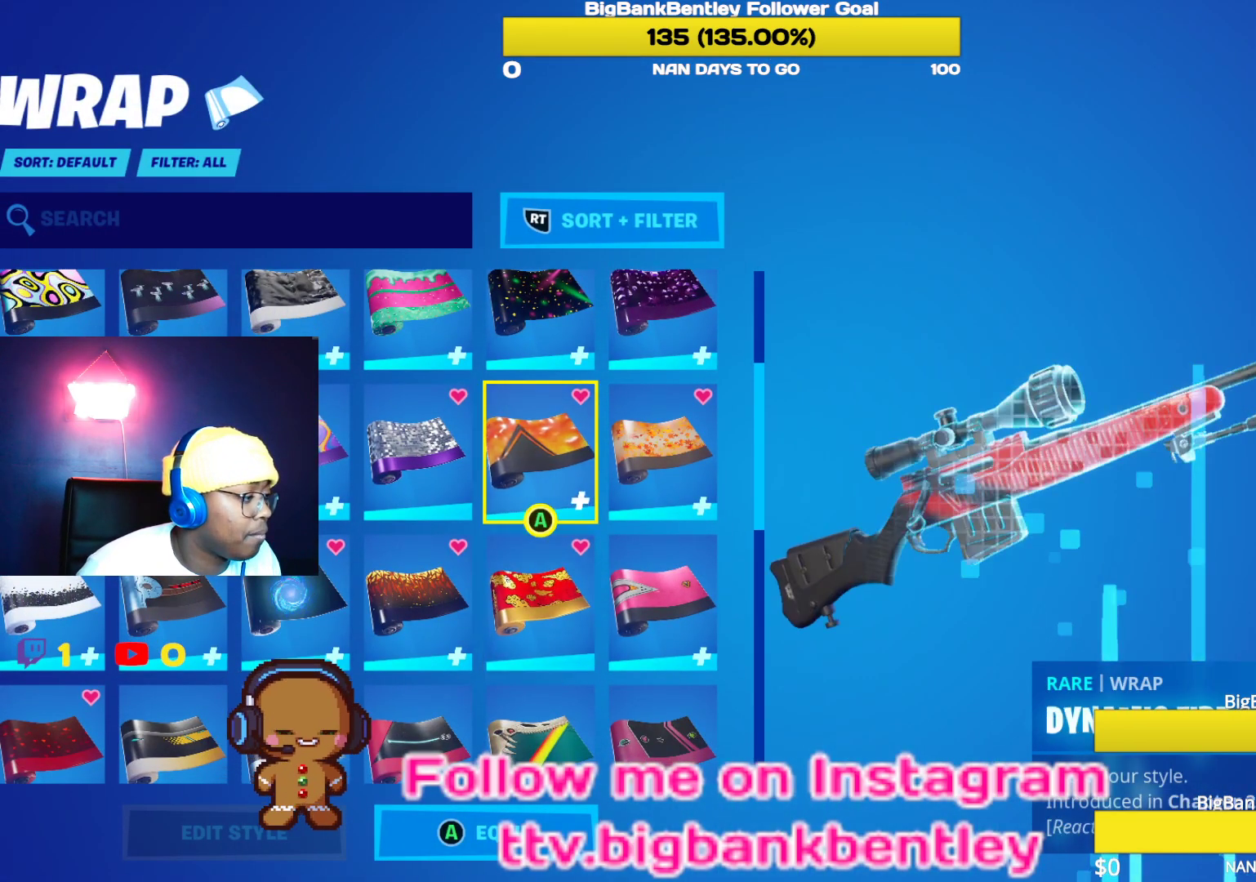
{"buttons": ["DPAD_UP"], "left_stick": "center", "right_stick": "center", "events": [[133, "DPAD_UP", "up"], [383, "DPAD_UP", "down"]]}
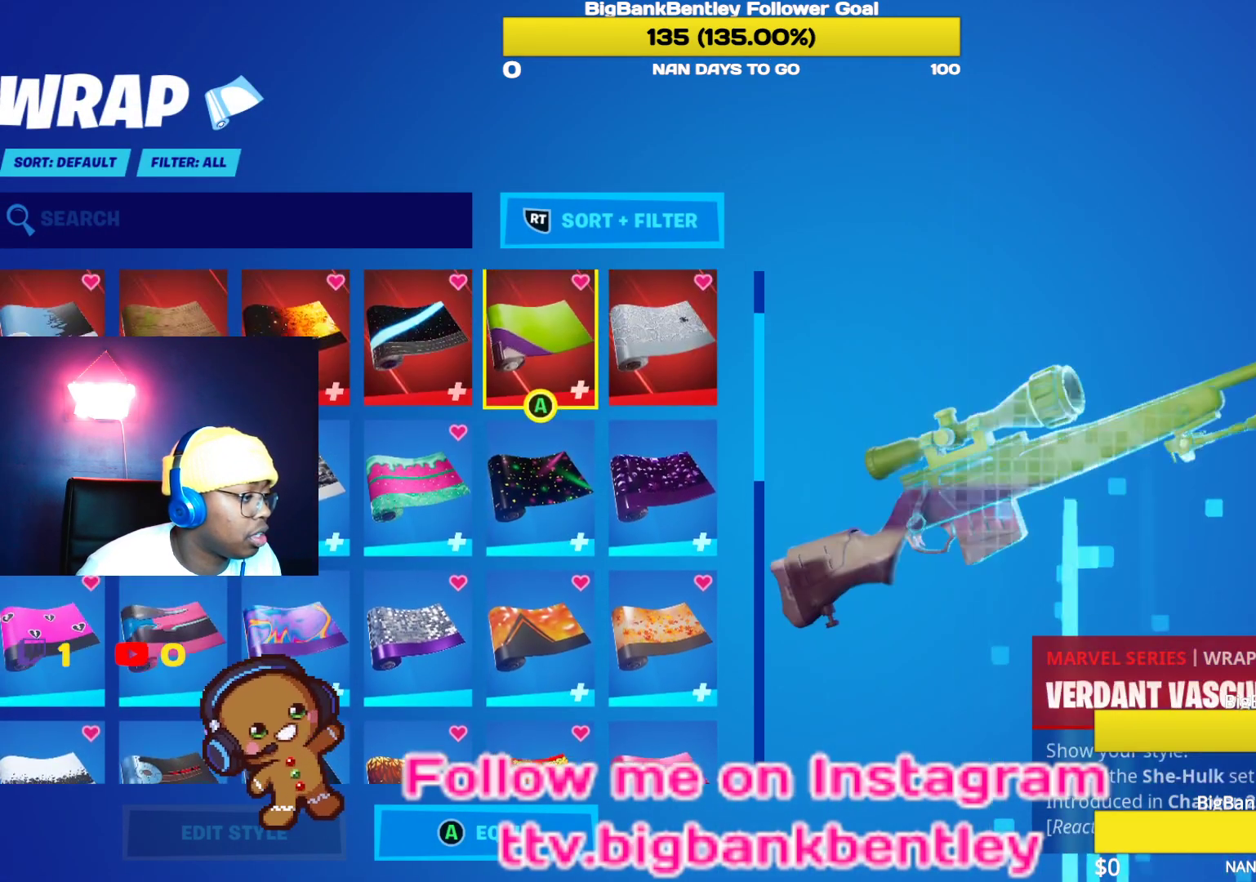
{"buttons": [], "left_stick": "center", "right_stick": "center", "events": [[100, "DPAD_UP", "up"]]}
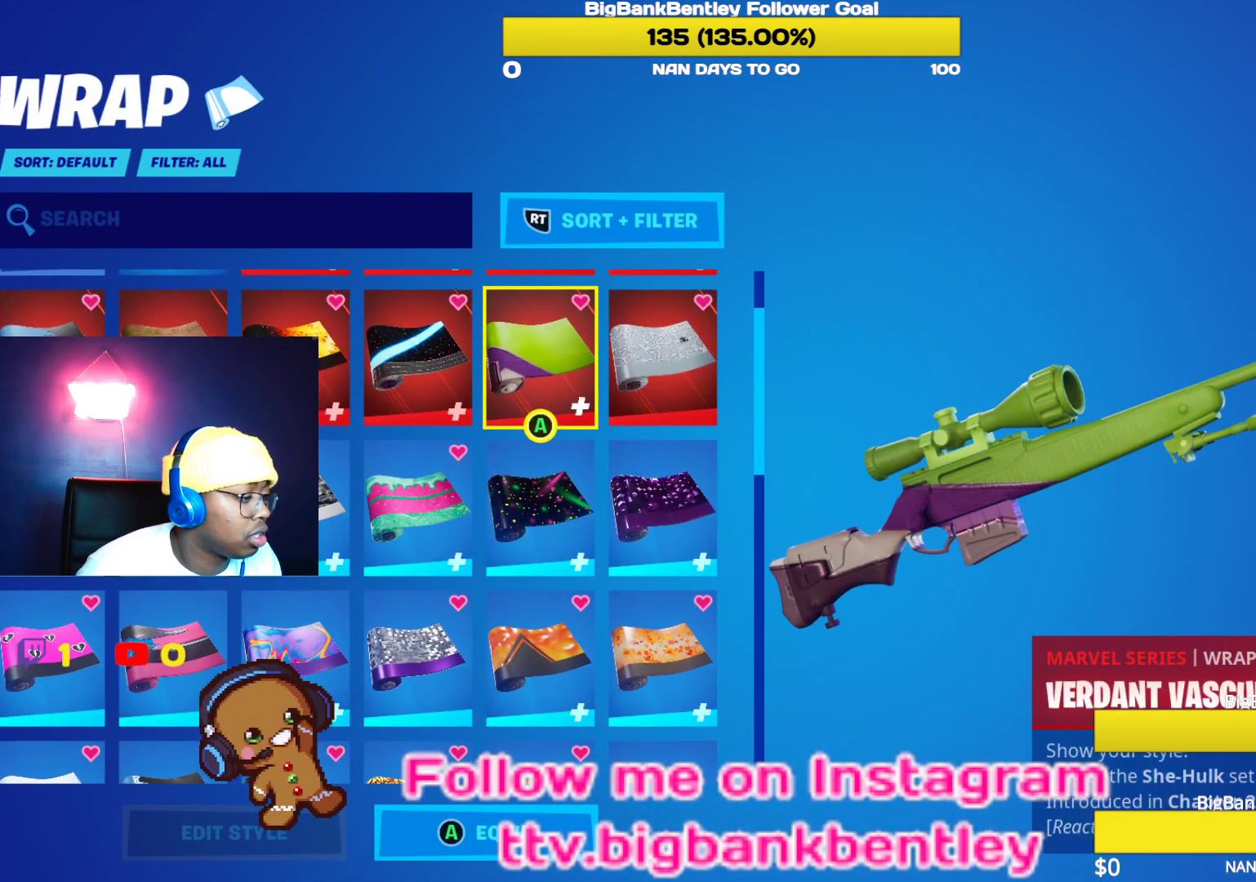
{"buttons": [], "left_stick": "center", "right_stick": "center", "events": [[150, "DPAD_DOWN", "down"], [283, "DPAD_DOWN", "up"]]}